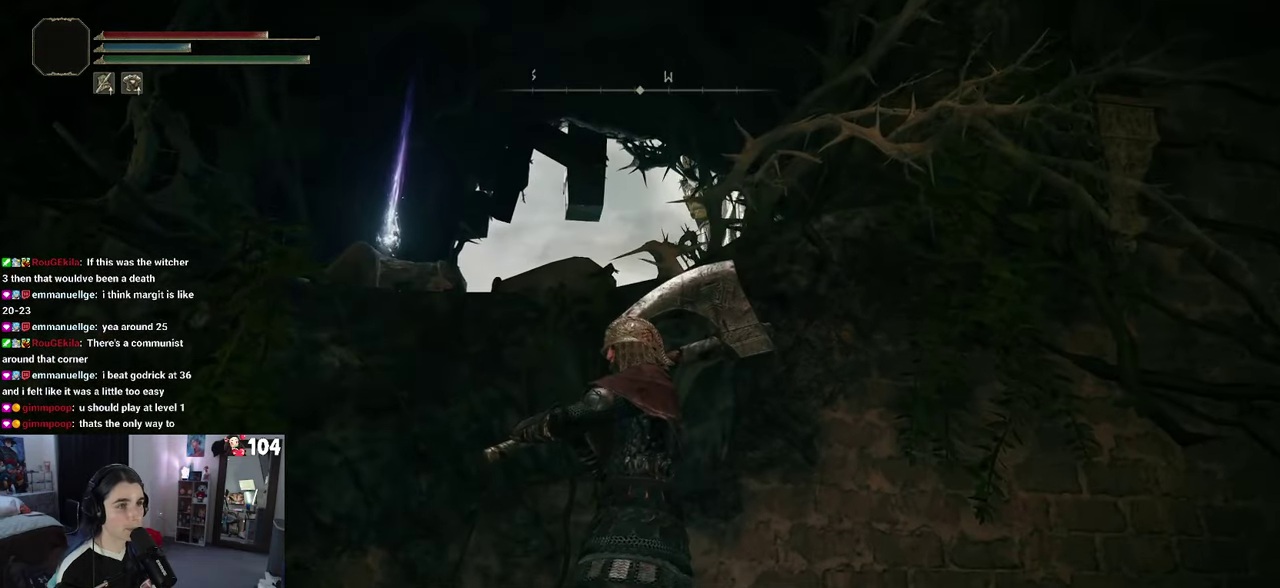
Gameplay with a controller (PlayStation layout); each line is a JSON object with the inputs held at the frame after it. "events" lists button and stick changes between this image and that frame as [ms after this image, input, new state], when the widget could be followed in between. This document gives stick clicks only as held states, not as events. Not read: R2.
{"buttons": [], "left_stick": "center", "right_stick": "down", "events": [[233, "right_stick", "down"]]}
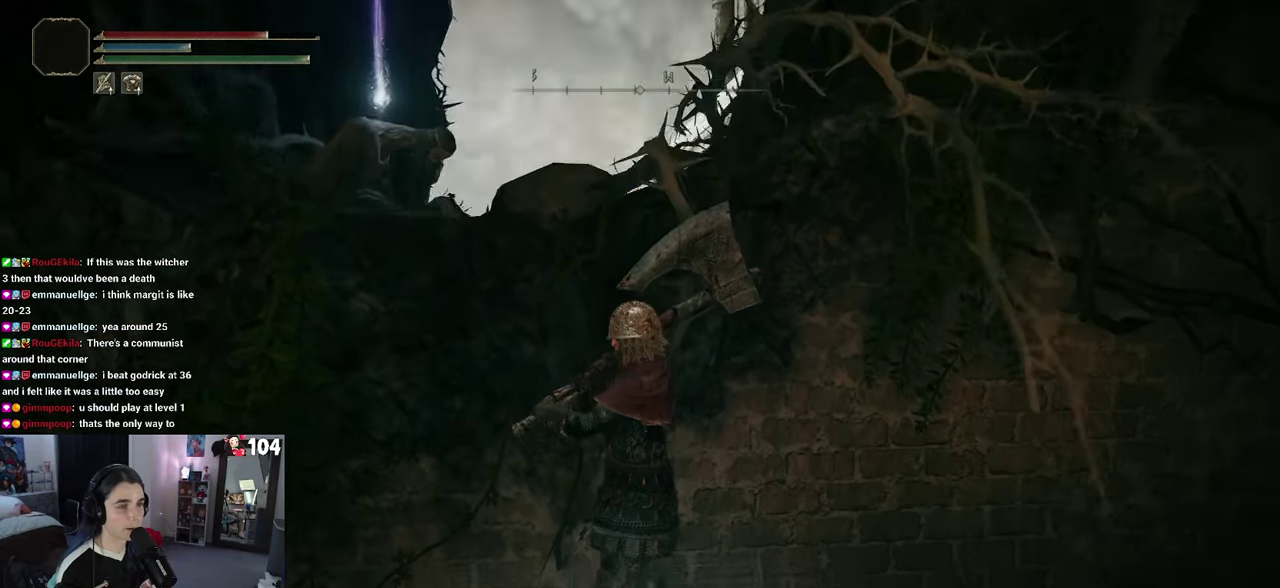
{"buttons": ["CROSS"], "left_stick": "center", "right_stick": "center", "events": [[83, "right_stick", "center"], [233, "CROSS", "down"]]}
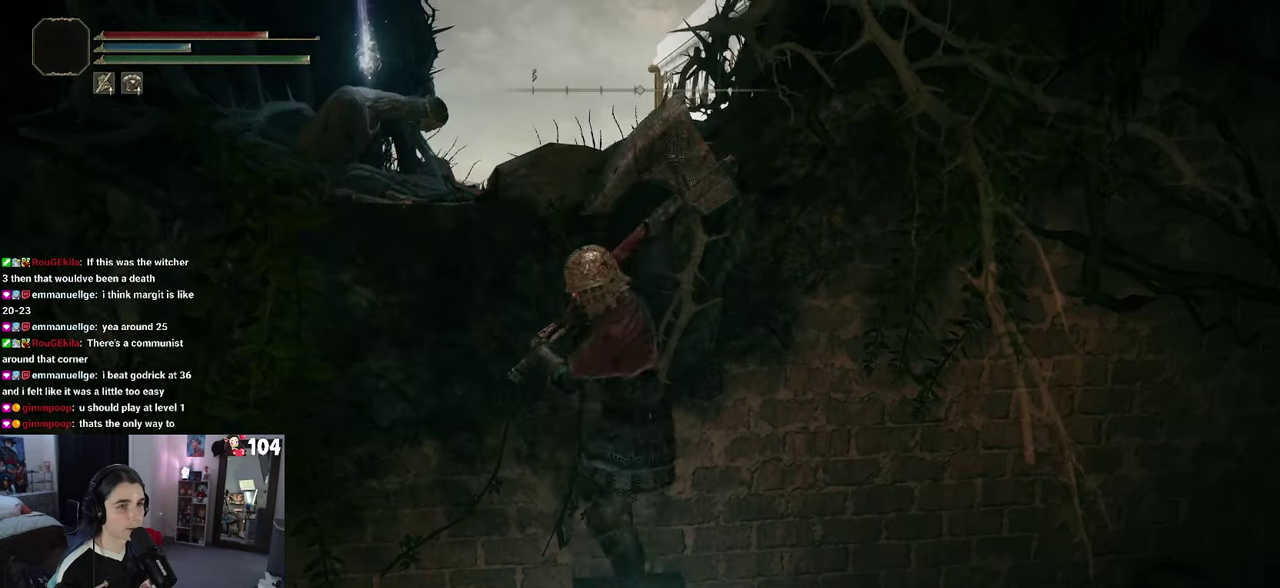
{"buttons": ["CROSS"], "left_stick": "center", "right_stick": "center", "events": [[200, "left_stick", "left"], [317, "left_stick", "center"]]}
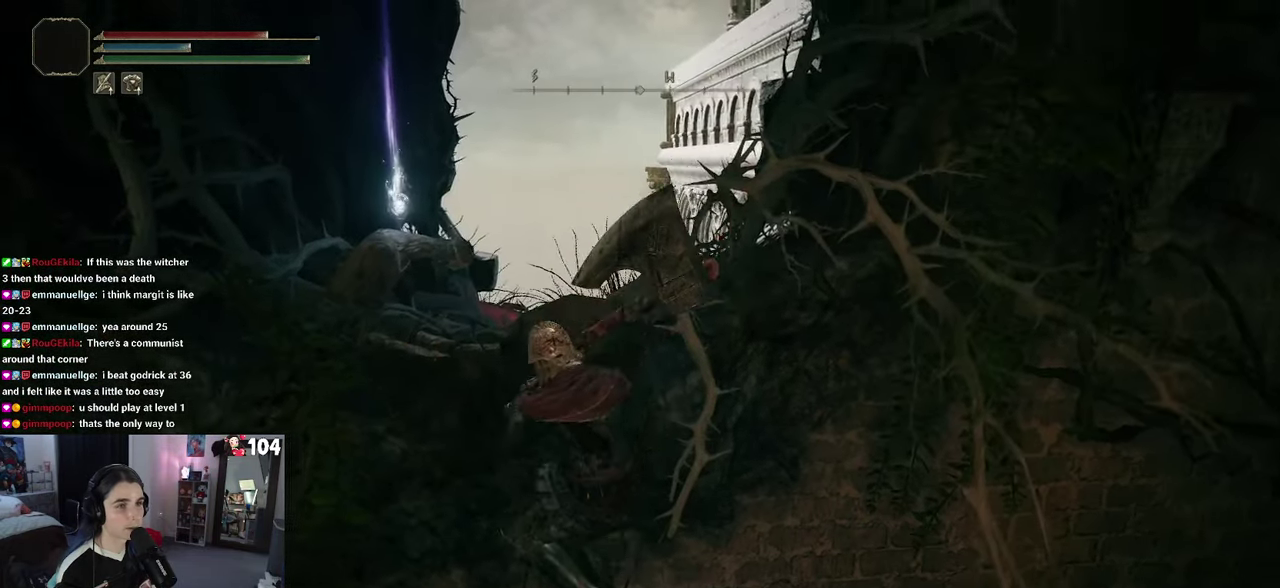
{"buttons": [], "left_stick": "center", "right_stick": "down", "events": [[17, "CROSS", "up"], [334, "right_stick", "down"]]}
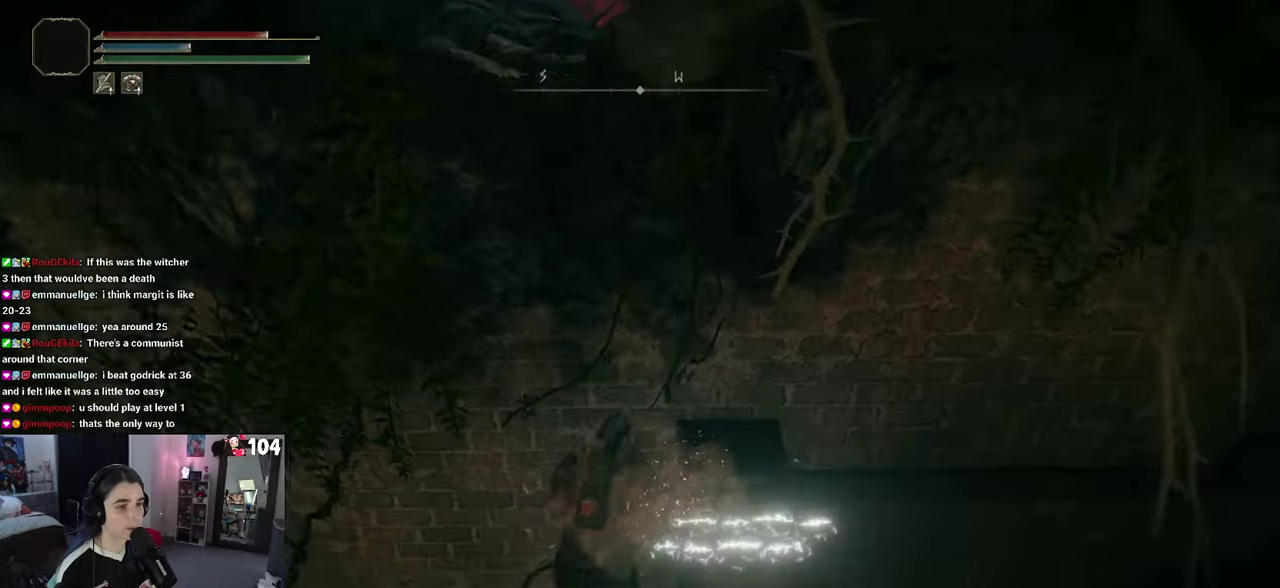
{"buttons": [], "left_stick": "up-right", "right_stick": "center"}